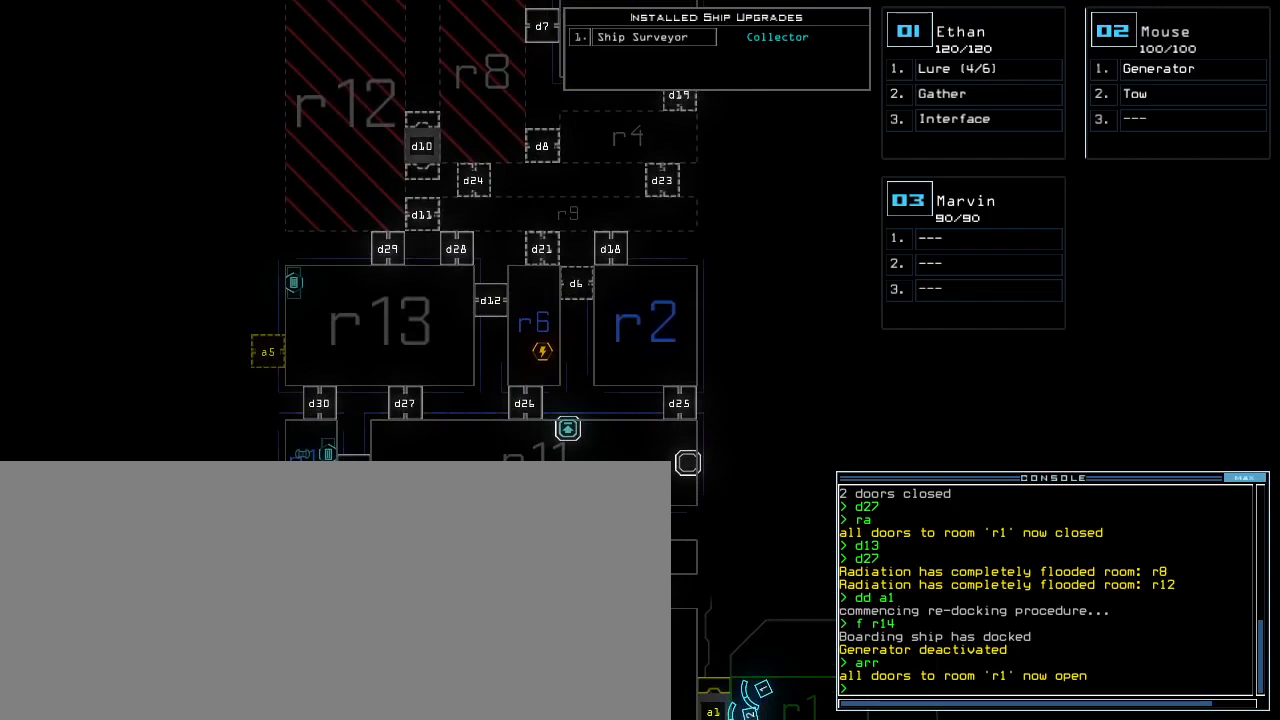
Gameplay with keyboard; each line is a JSON object with the keys held at the frame after it. "events" lists presses ("down") and releases ("up") of ".", "0", "1", "2", "3", "4", "5", "6", "7", "8", "9", "a", "b", "backspace", "c", "caps_lock", "comma", "ctrl_l", "ctrl_r", "d", "down", "e", "equals", "escape", "f", "g", "h", "i", "j", "k", "l", "left", "m", "minus", "n", "o", "p", "q", "quote", "r", "return", "right", "s", "semicolon", "shift_l", "shift_r", "space", "t", "tab", "tilde", "u", "up", "v", "w", "x", "y" and "z" between this image and that frame as [ms after this image, input, new state], when the widget could be followed in between. No other keys are recorded. Mouse input is not recorded. Not read: other_keys.
{"keys": ["right"], "events": []}
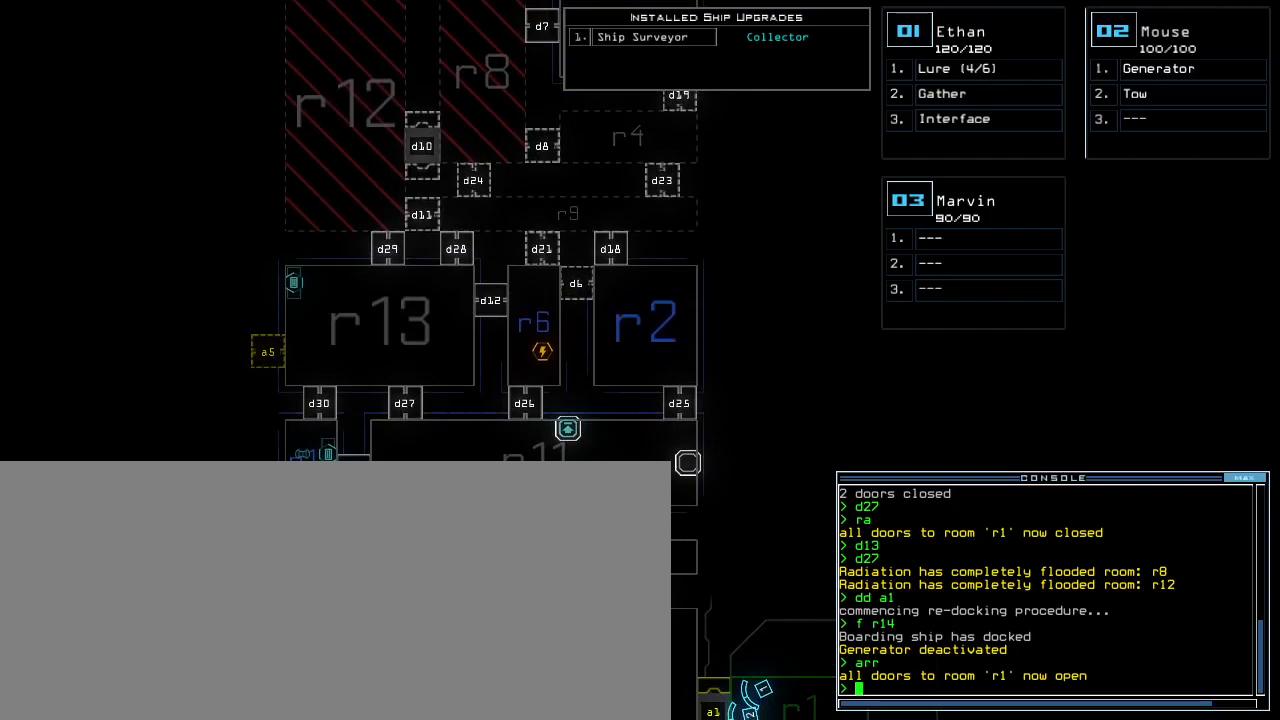
{"keys": ["right"], "events": []}
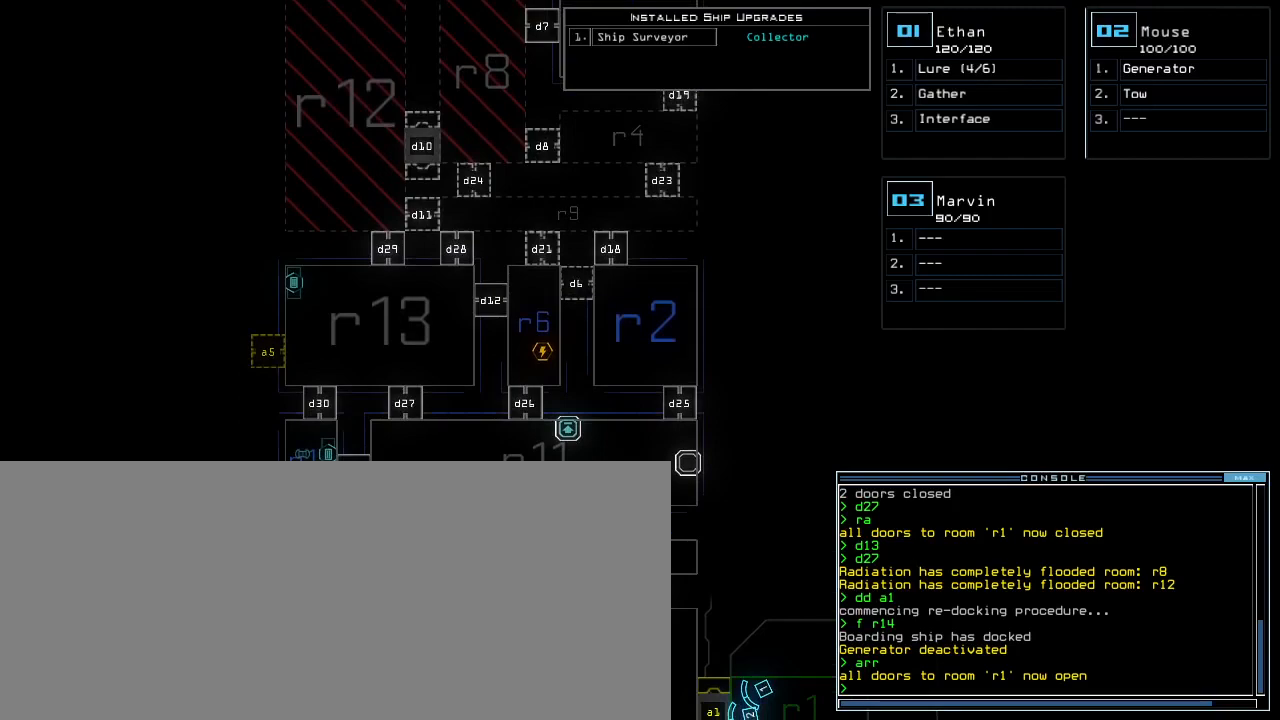
{"keys": ["right"], "events": []}
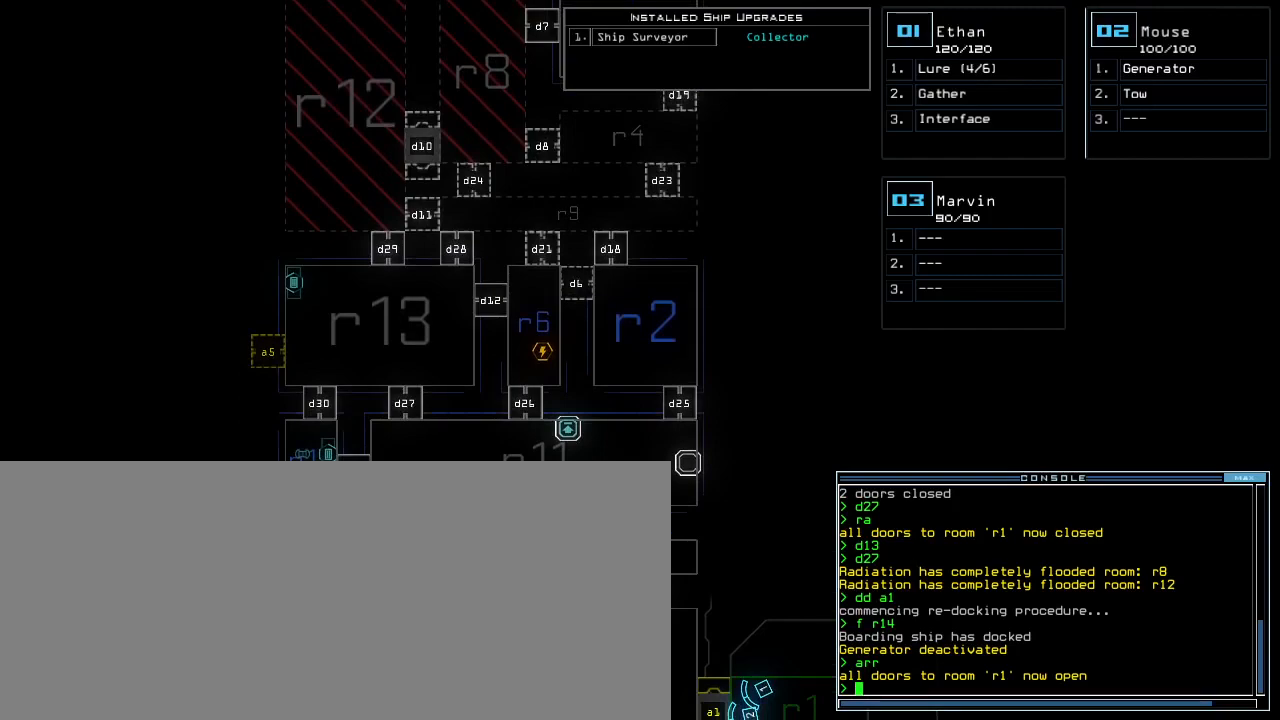
{"keys": ["right"], "events": []}
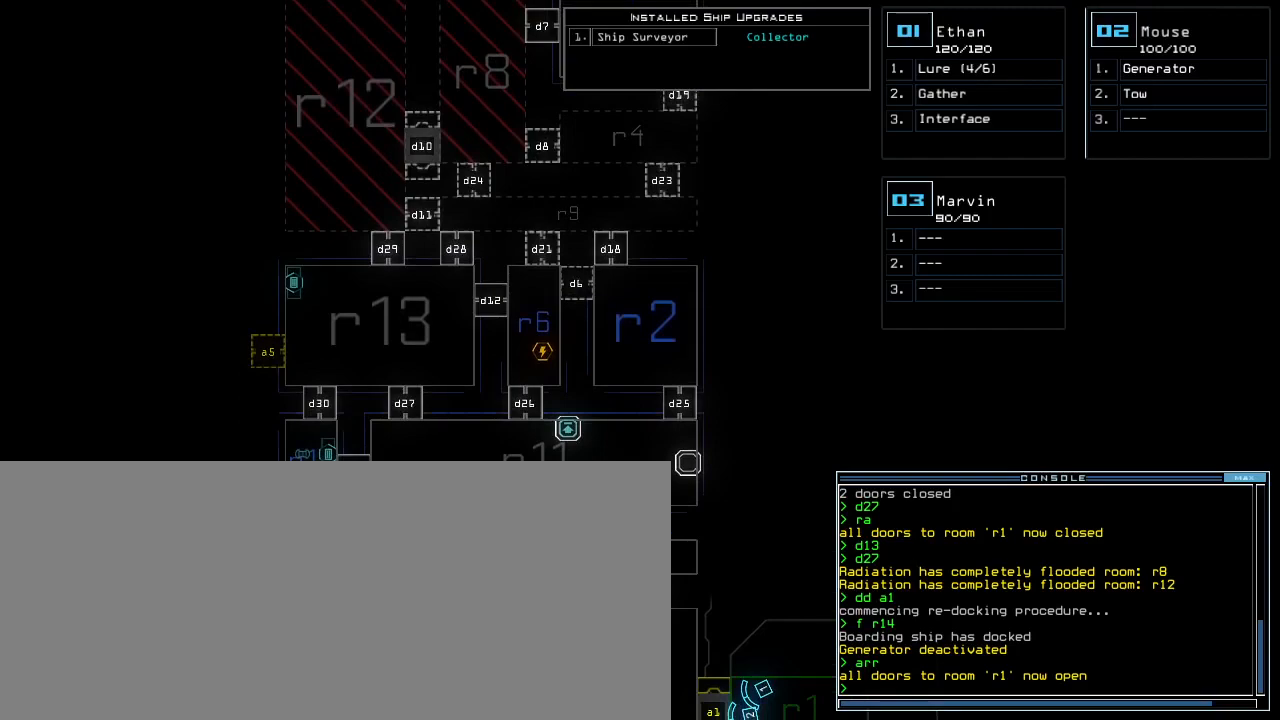
{"keys": ["down"], "events": [[367, "down", "down"], [367, "right", "up"]]}
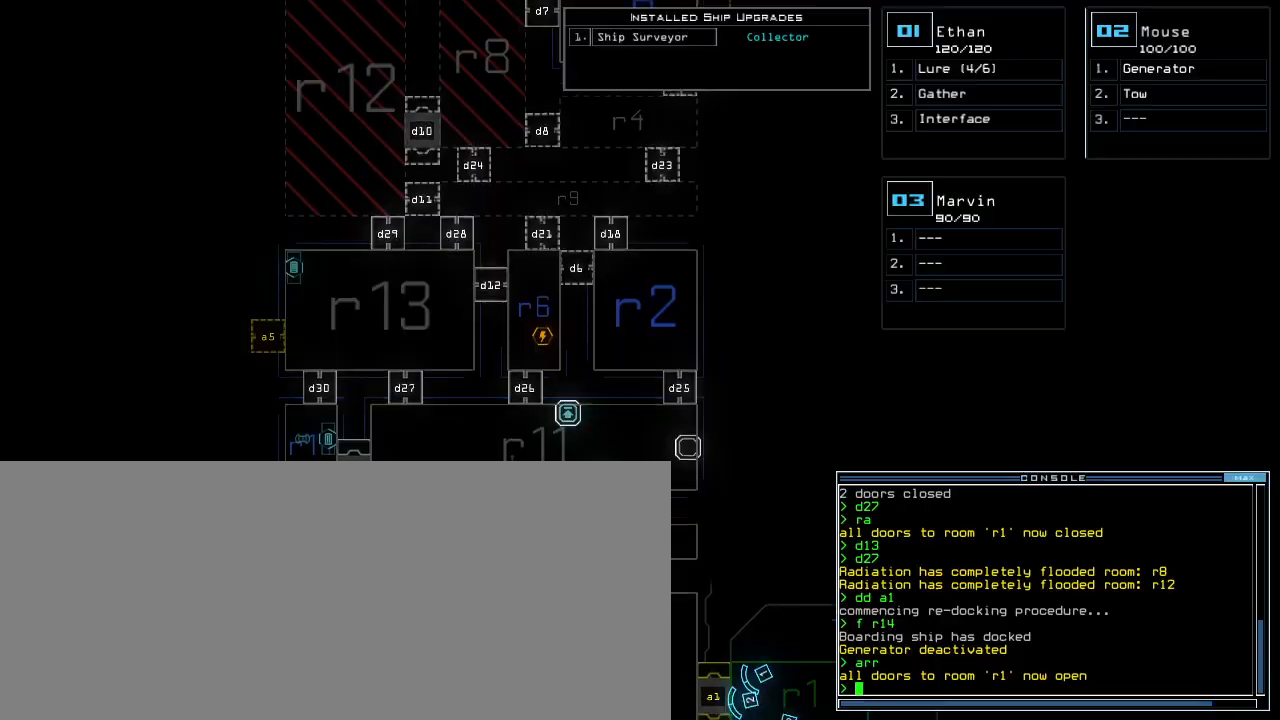
{"keys": ["down"], "events": []}
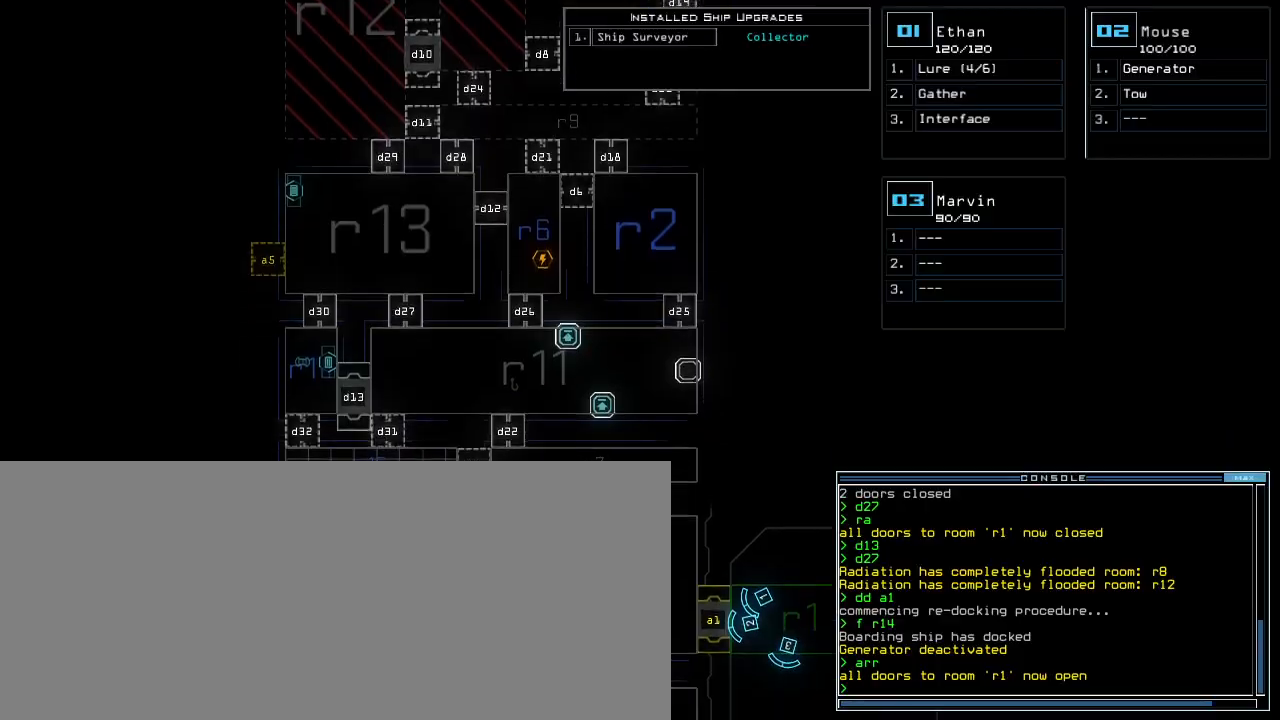
{"keys": [], "events": [[383, "down", "up"]]}
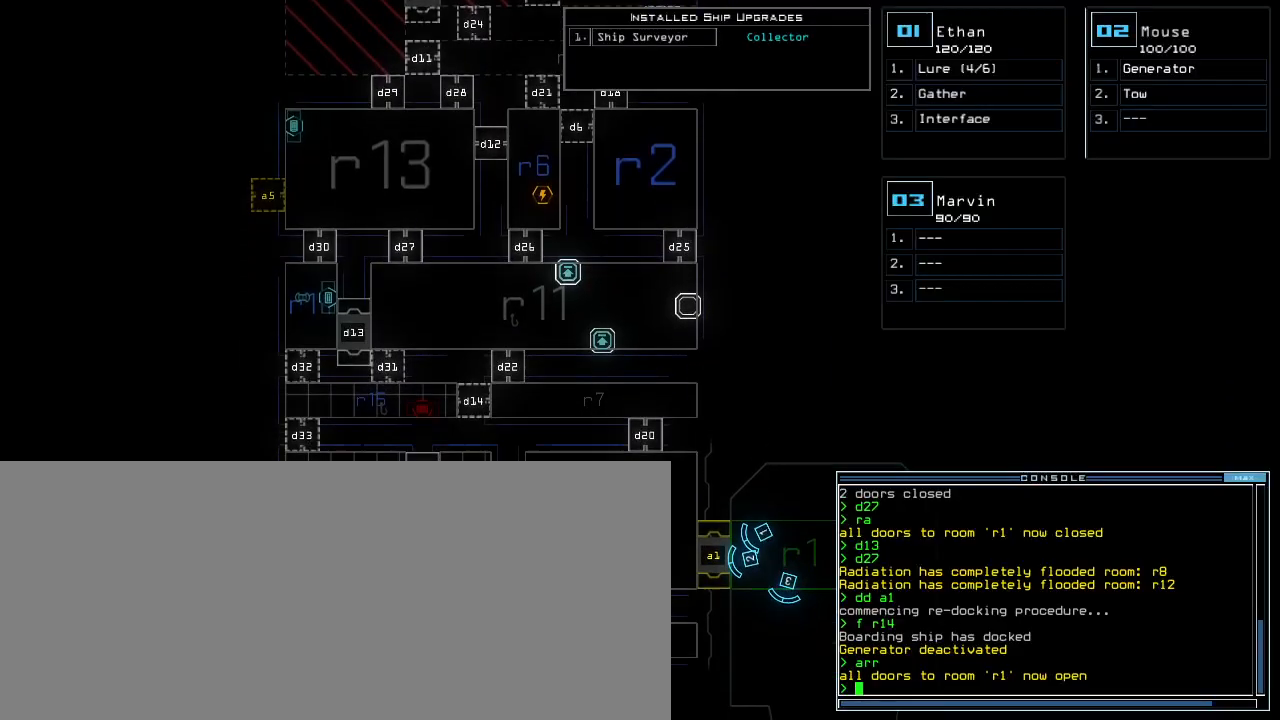
{"keys": [], "events": [[267, "t", "down"], [317, "e", "down"], [367, "t", "up"], [433, "return", "down"], [450, "e", "up"], [500, "return", "up"]]}
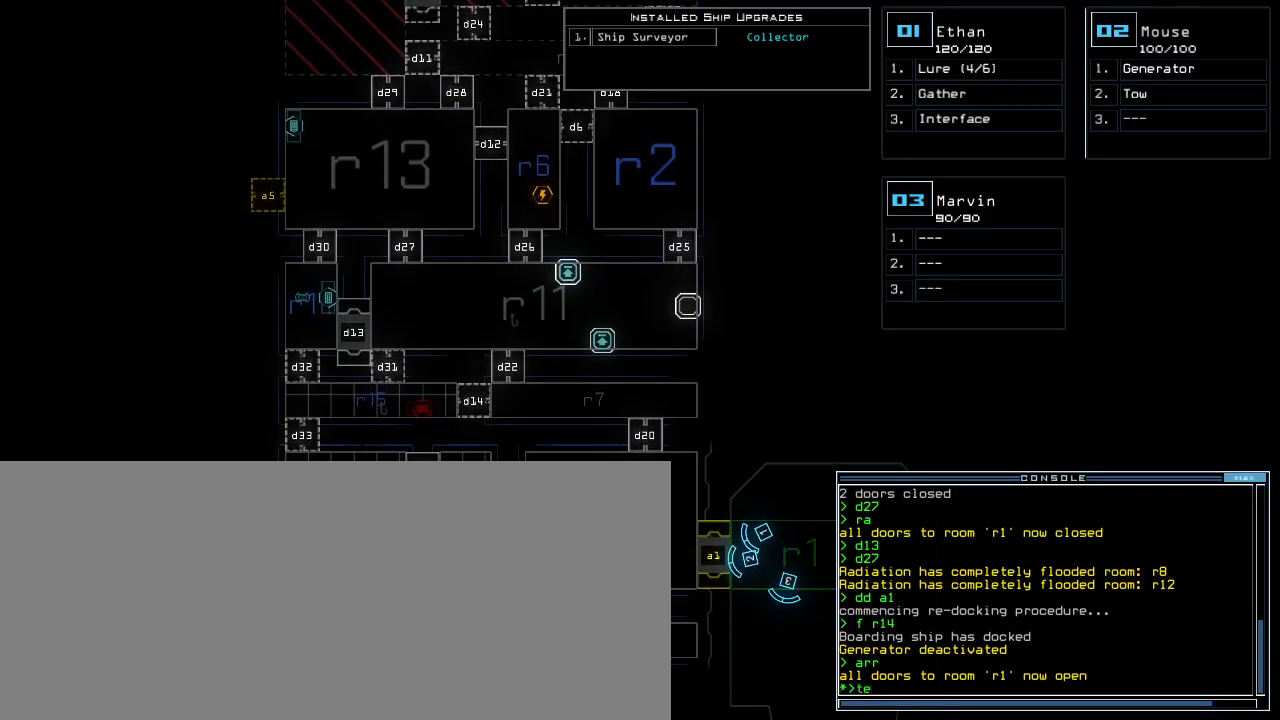
{"keys": ["2"], "events": [[483, "2", "down"]]}